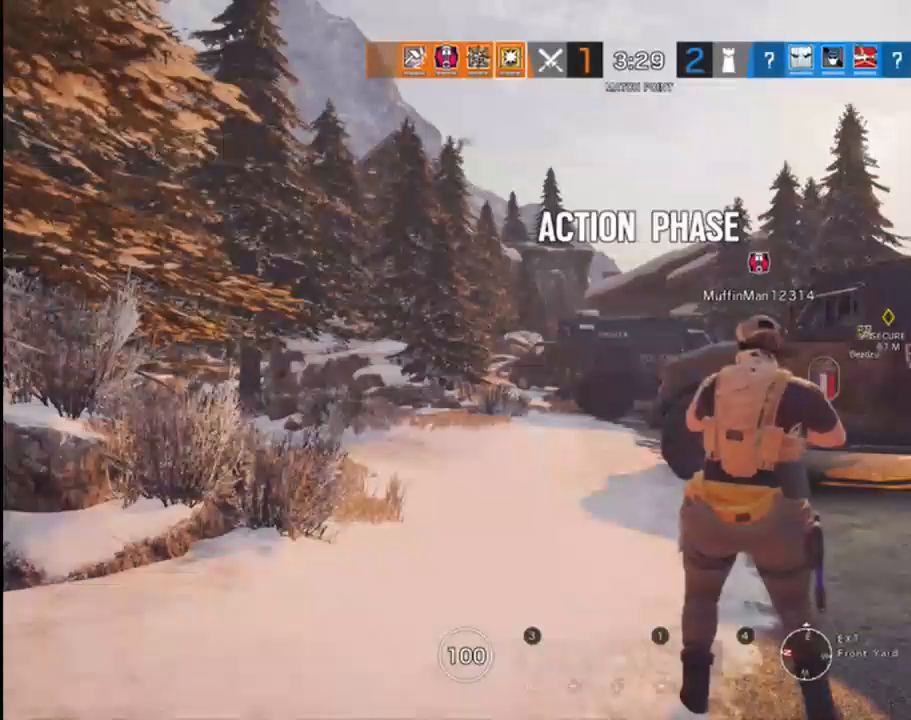
Gameplay with a controller (Xbox layout); each line is a JSON object with the inputs held at the frame after it (dt_ms = milliseconds from this image to that frame). "events" lists button and stick changes between this image and that frame as [ms after this image, input, new state], when the widget could be followed in between.
{"dt_ms": 500, "buttons": [], "left_stick": "up", "right_stick": "center", "events": [[233, "left_stick", "up"]]}
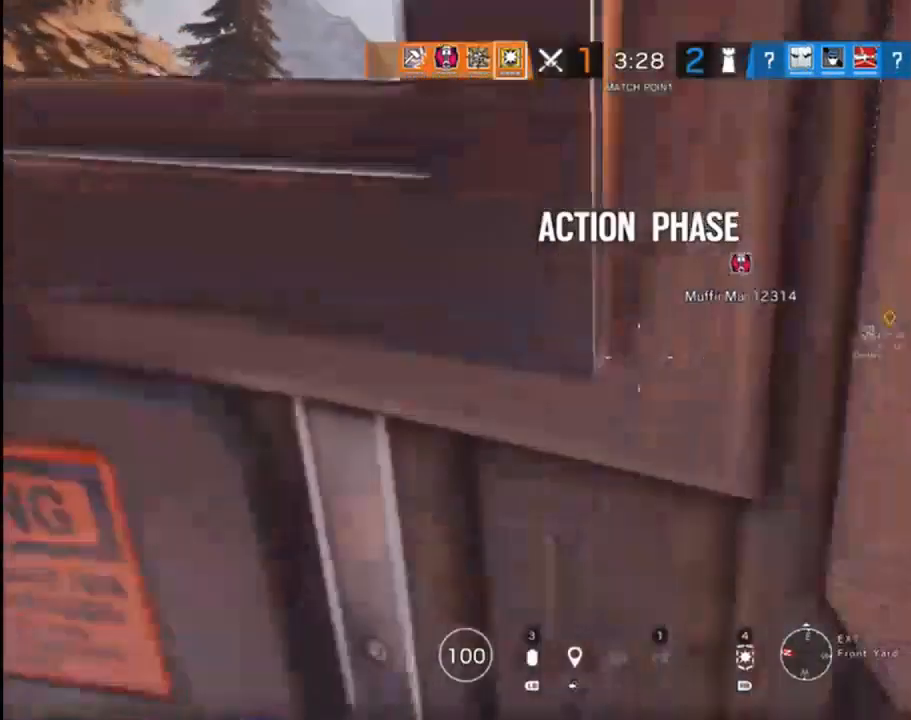
{"dt_ms": 500, "buttons": ["L3"], "left_stick": "up", "right_stick": "center", "events": [[17, "L3", "down"]]}
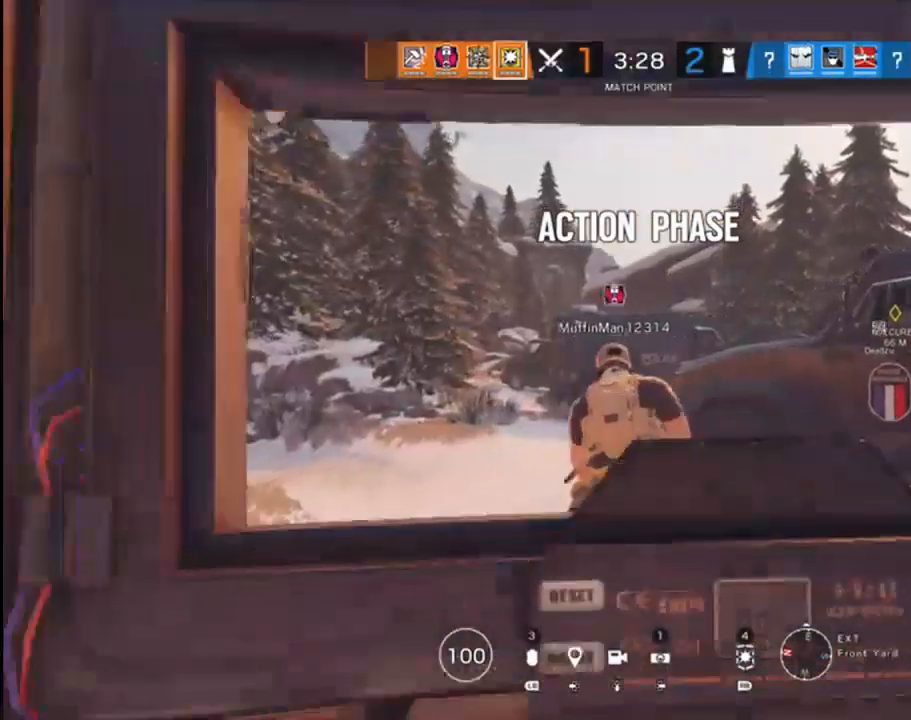
{"dt_ms": 500, "buttons": ["L3"], "left_stick": "up", "right_stick": "left", "events": [[100, "right_stick", "down"], [183, "right_stick", "down-left"], [283, "right_stick", "center"], [500, "right_stick", "left"]]}
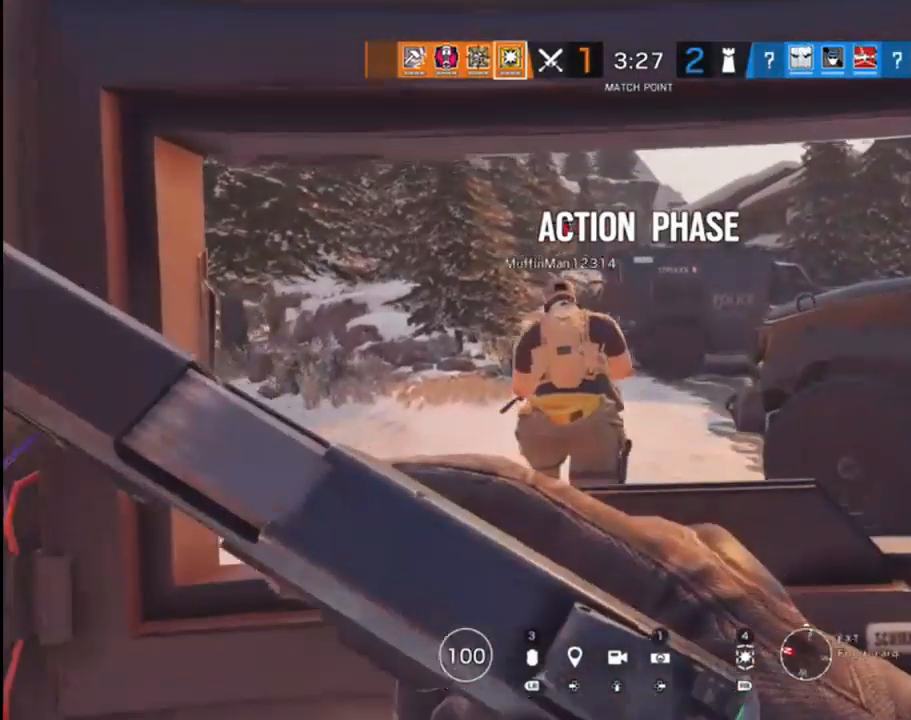
{"dt_ms": 500, "buttons": [], "left_stick": "up", "right_stick": "center", "events": [[83, "L3", "up"], [167, "right_stick", "center"], [250, "right_stick", "left"], [467, "right_stick", "center"]]}
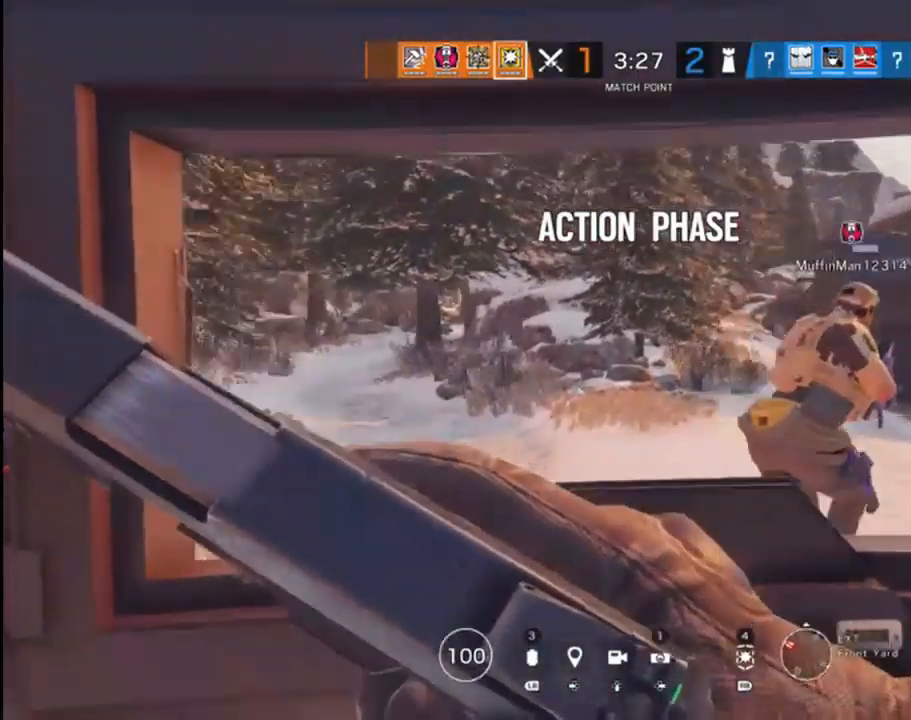
{"dt_ms": 500, "buttons": ["L2"], "left_stick": "up", "right_stick": "right", "events": [[100, "right_stick", "right"], [183, "L2", "down"], [400, "right_stick", "center"], [500, "right_stick", "right"]]}
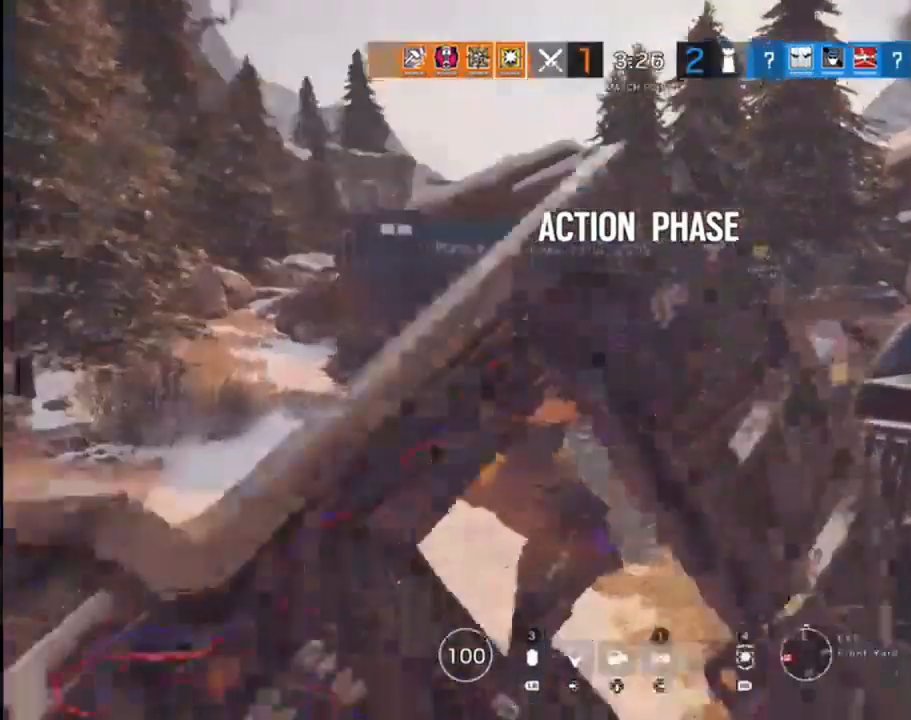
{"dt_ms": 500, "buttons": ["L2"], "left_stick": "up-left", "right_stick": "up-right", "events": [[17, "left_stick", "up-left"], [233, "right_stick", "up"], [417, "right_stick", "up-right"]]}
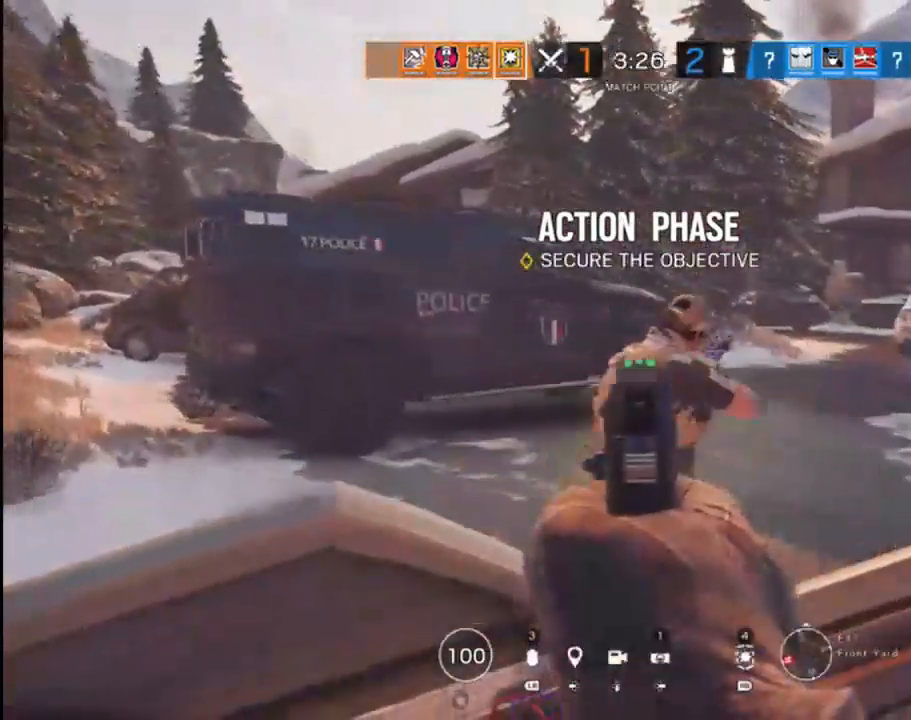
{"dt_ms": 500, "buttons": ["L2"], "left_stick": "up-left", "right_stick": "right", "events": [[333, "right_stick", "right"]]}
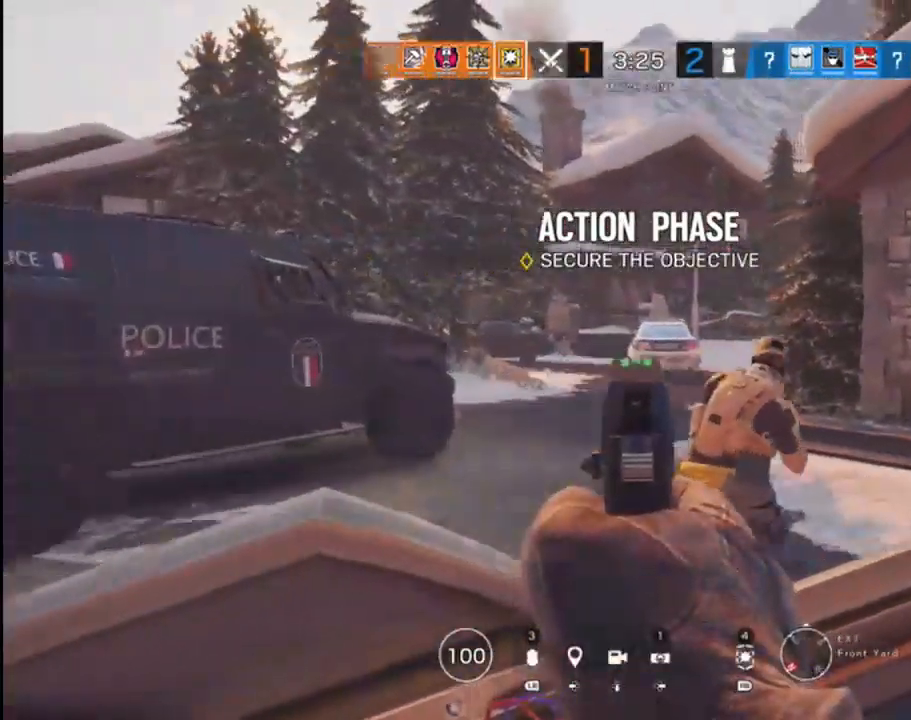
{"dt_ms": 500, "buttons": ["L3"], "left_stick": "up", "right_stick": "center", "events": [[100, "right_stick", "down-right"], [117, "left_stick", "up"], [150, "L2", "up"], [283, "right_stick", "center"], [300, "L3", "down"]]}
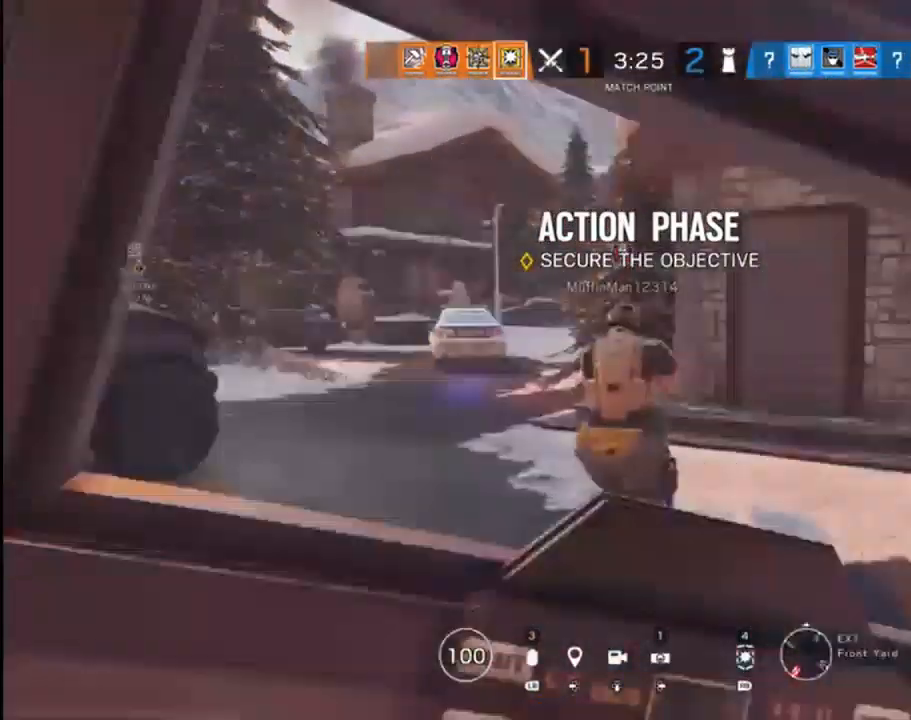
{"dt_ms": 500, "buttons": ["L3"], "left_stick": "up", "right_stick": "left", "events": [[250, "right_stick", "left"]]}
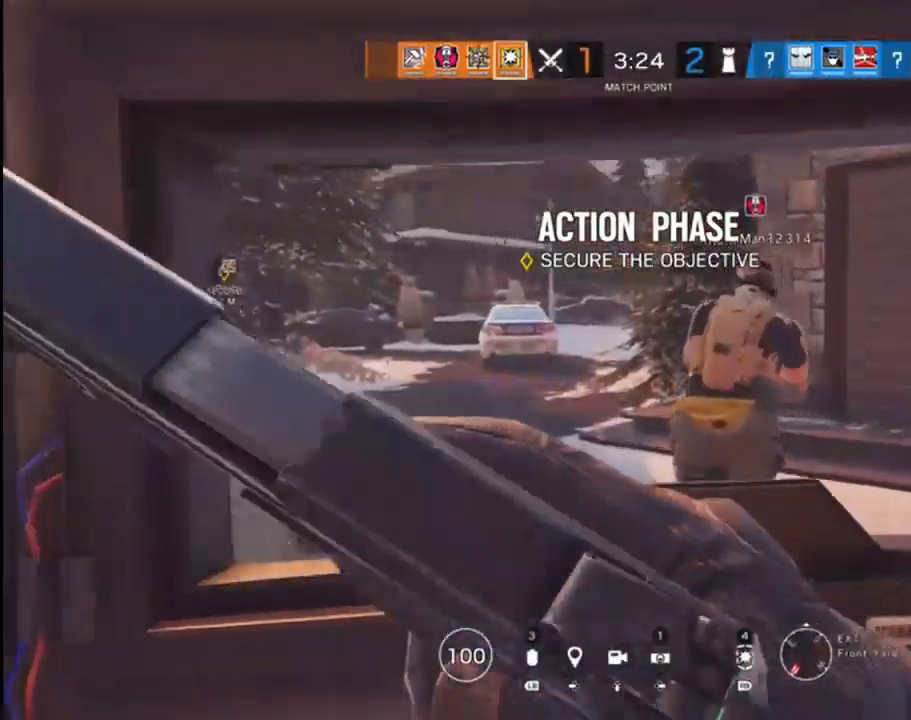
{"dt_ms": 500, "buttons": ["L3"], "left_stick": "up", "right_stick": "left", "events": []}
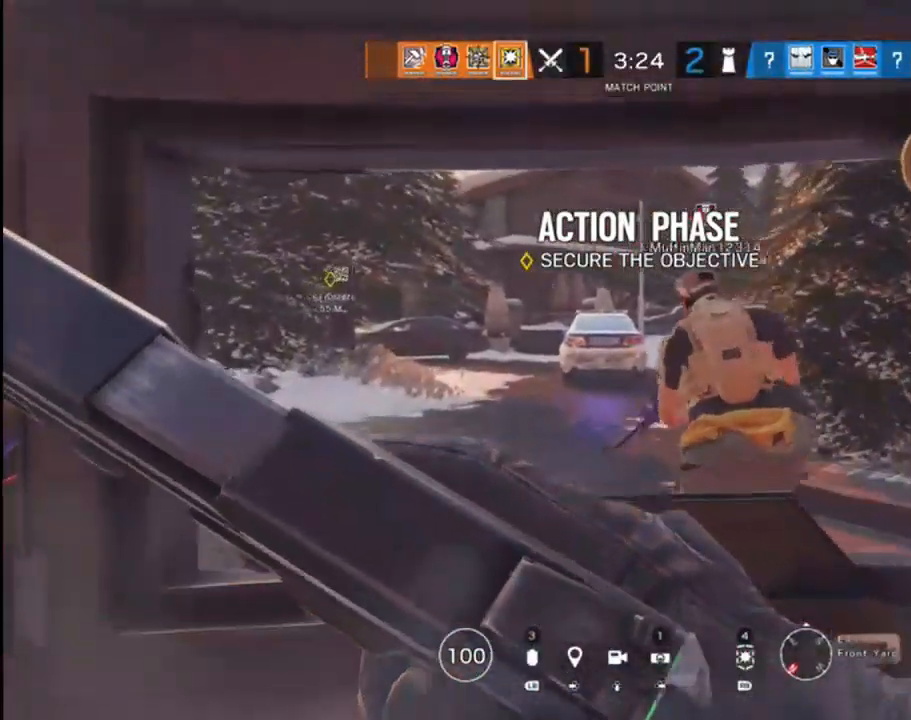
{"dt_ms": 500, "buttons": [], "left_stick": "up", "right_stick": "center", "events": [[283, "L3", "up"], [400, "right_stick", "center"]]}
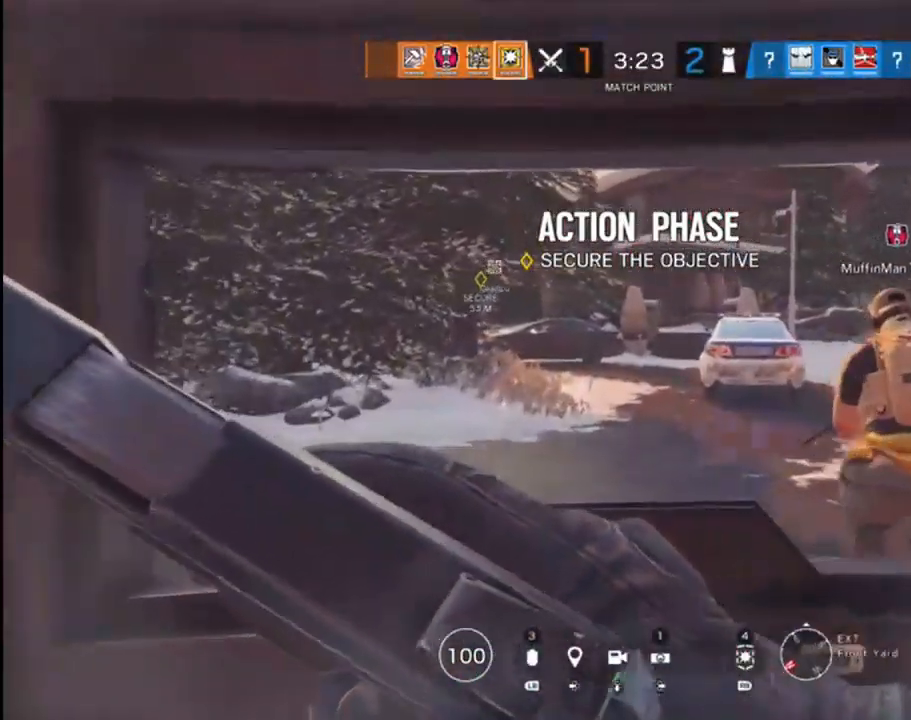
{"dt_ms": 500, "buttons": [], "left_stick": "up", "right_stick": "up", "events": [[417, "right_stick", "up"]]}
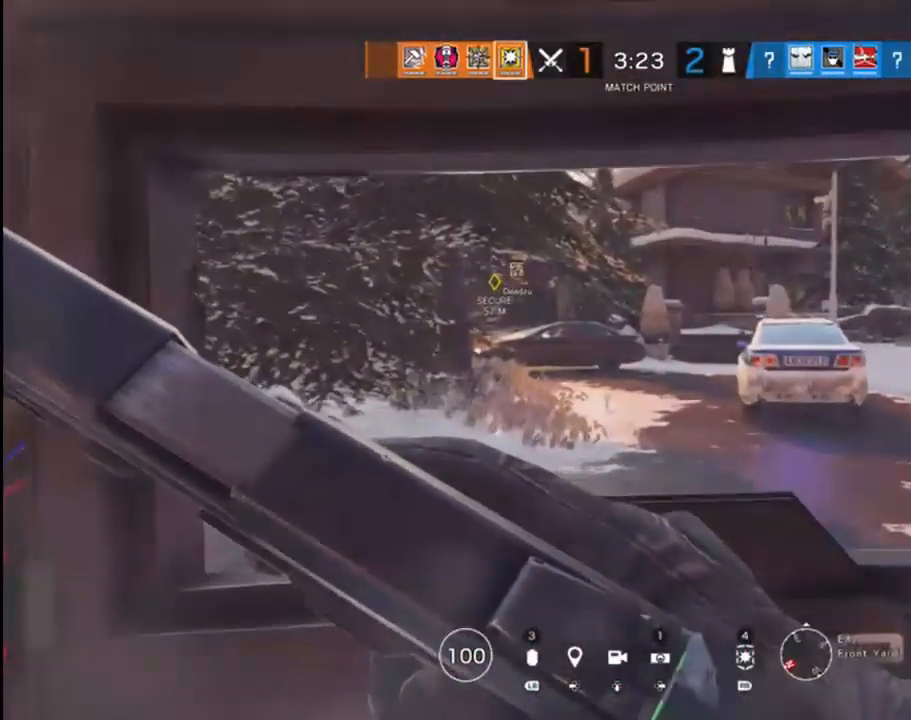
{"dt_ms": 500, "buttons": [], "left_stick": "up", "right_stick": "center", "events": [[383, "right_stick", "center"]]}
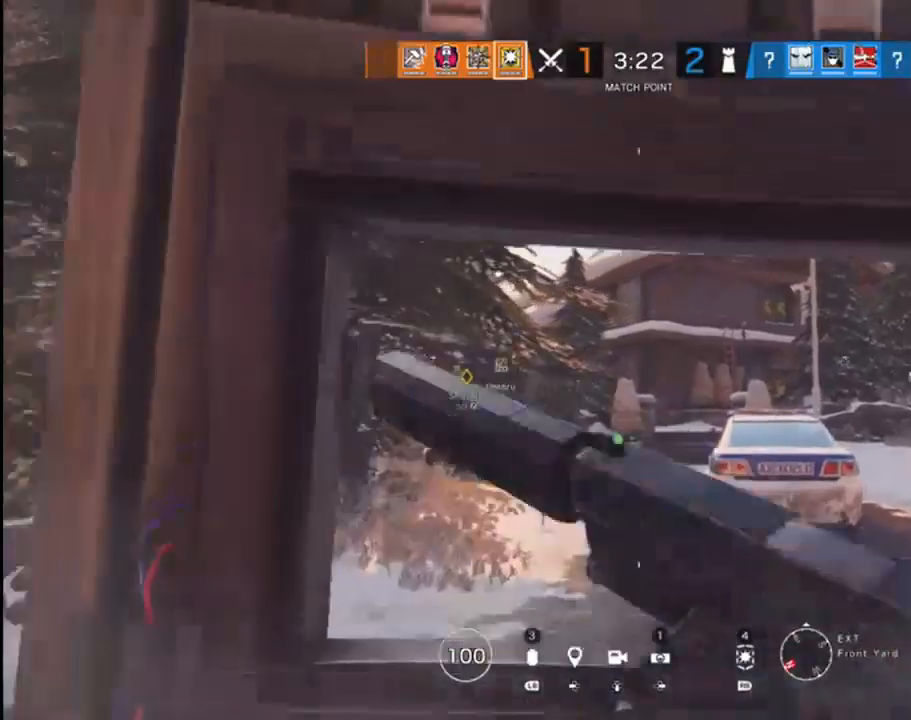
{"dt_ms": 500, "buttons": [], "left_stick": "up", "right_stick": "left", "events": [[67, "right_stick", "up"], [167, "right_stick", "center"], [333, "right_stick", "left"]]}
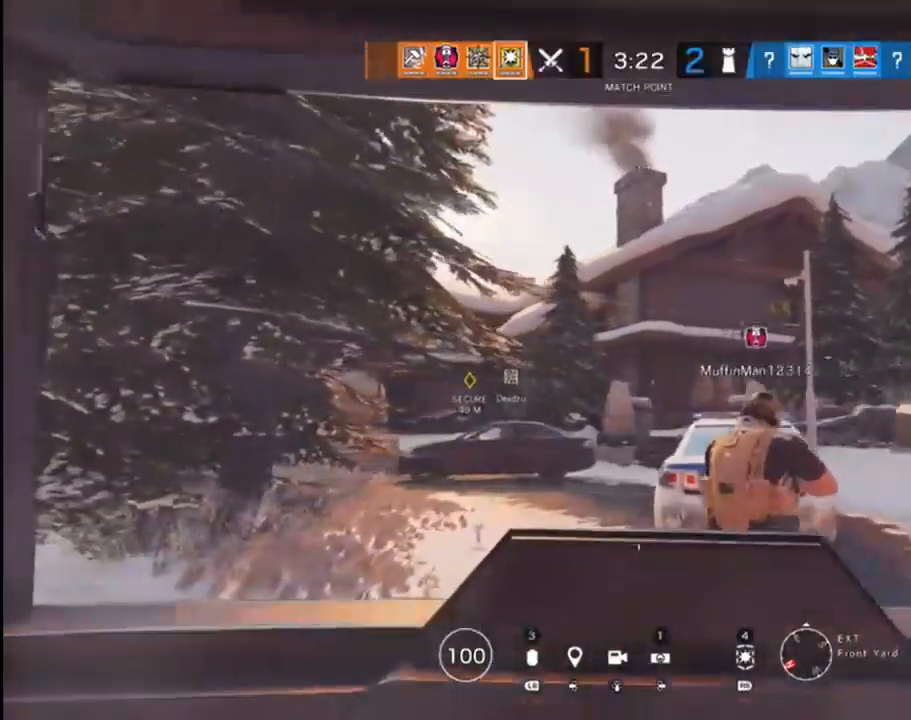
{"dt_ms": 500, "buttons": ["L3"], "left_stick": "up", "right_stick": "down", "events": [[267, "L3", "down"], [300, "right_stick", "center"], [350, "right_stick", "down"]]}
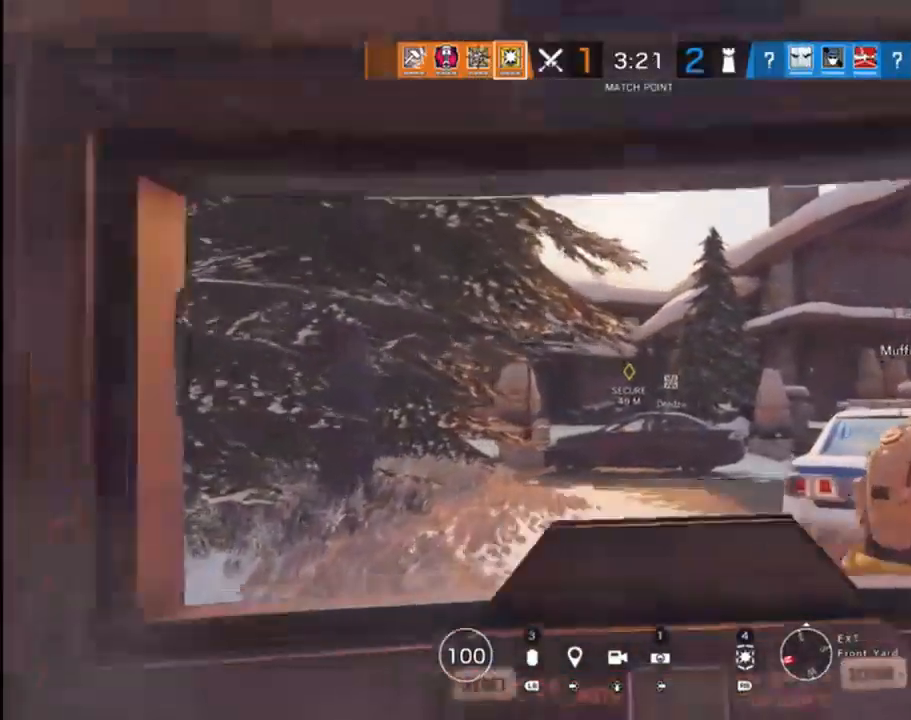
{"dt_ms": 1000, "buttons": ["L3"], "left_stick": "up", "right_stick": "center"}
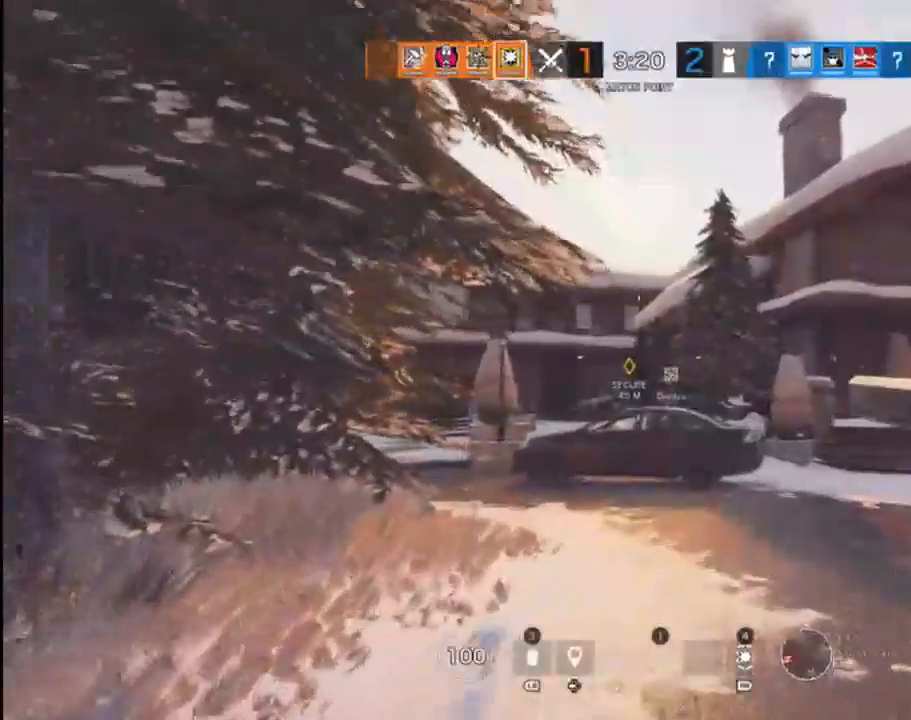
{"dt_ms": 500, "buttons": [], "left_stick": "up", "right_stick": "center", "events": [[400, "L3", "up"]]}
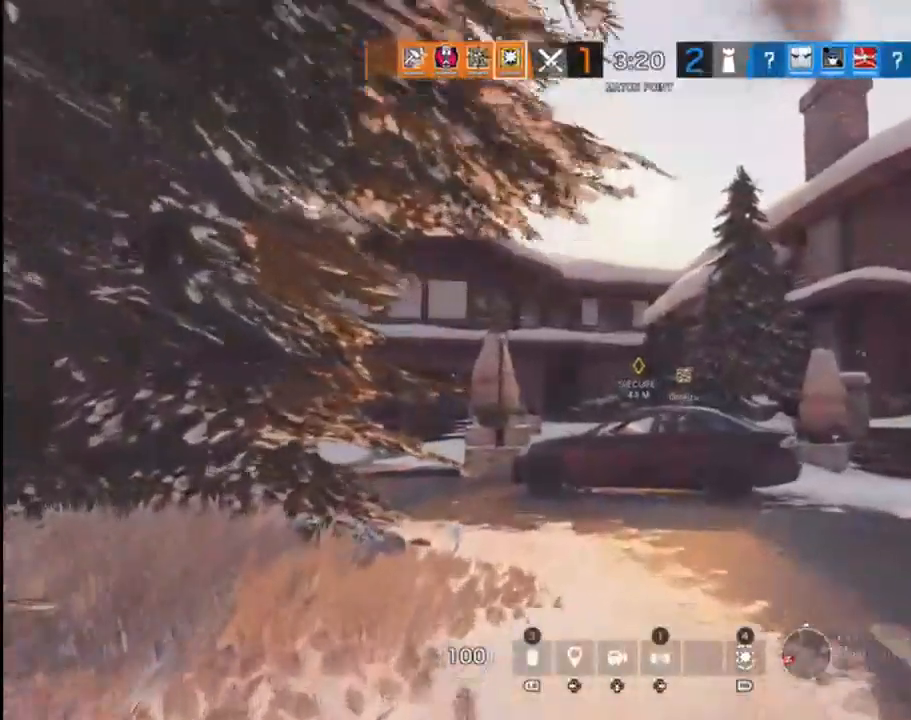
{"dt_ms": 500, "buttons": ["L3"], "left_stick": "up", "right_stick": "center", "events": [[67, "L3", "down"], [183, "right_stick", "down-left"], [333, "right_stick", "center"]]}
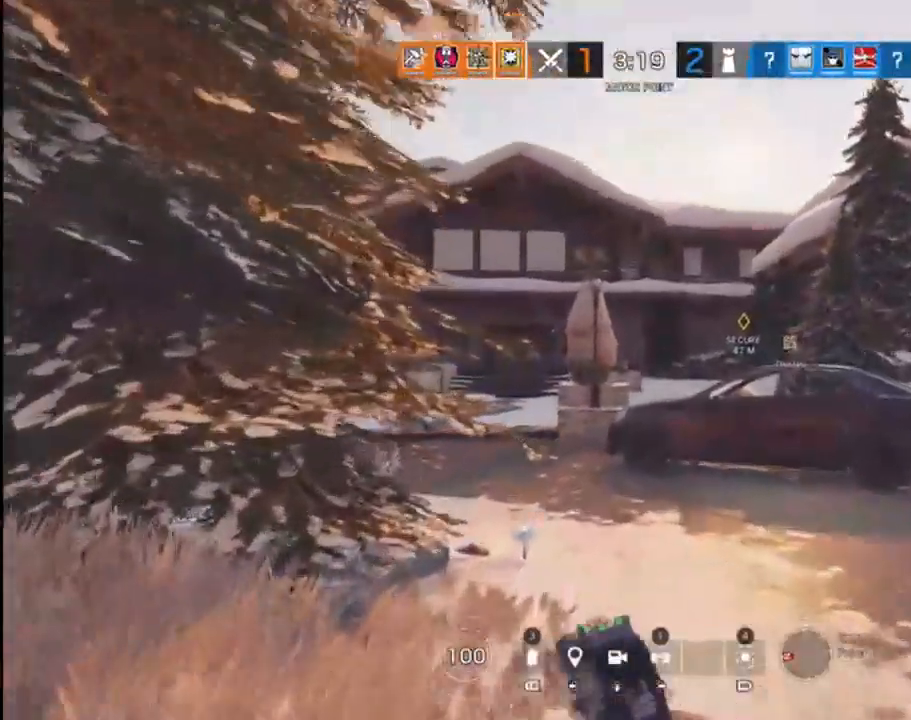
{"dt_ms": 500, "buttons": ["L3"], "left_stick": "up", "right_stick": "left", "events": [[317, "right_stick", "left"]]}
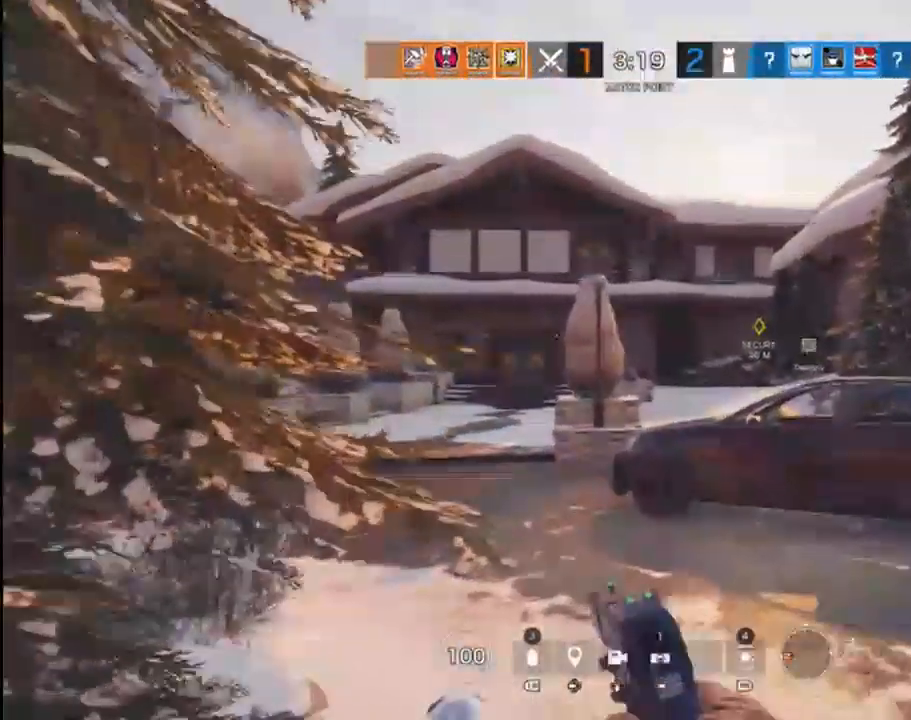
{"dt_ms": 500, "buttons": [], "left_stick": "up", "right_stick": "left", "events": [[17, "L3", "up"]]}
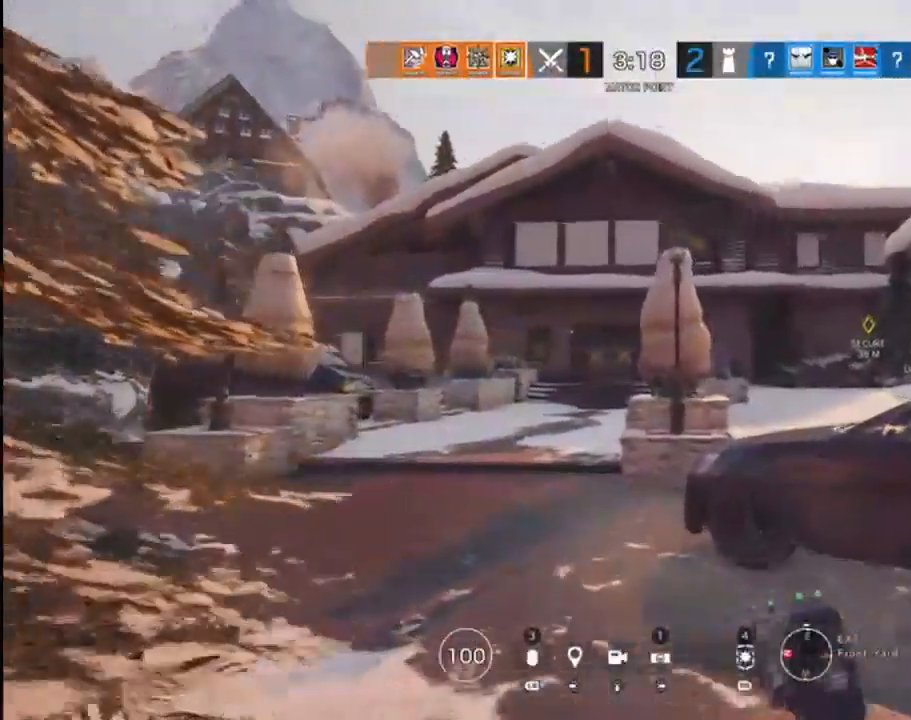
{"dt_ms": 500, "buttons": ["L3"], "left_stick": "up", "right_stick": "left", "events": [[300, "L3", "down"]]}
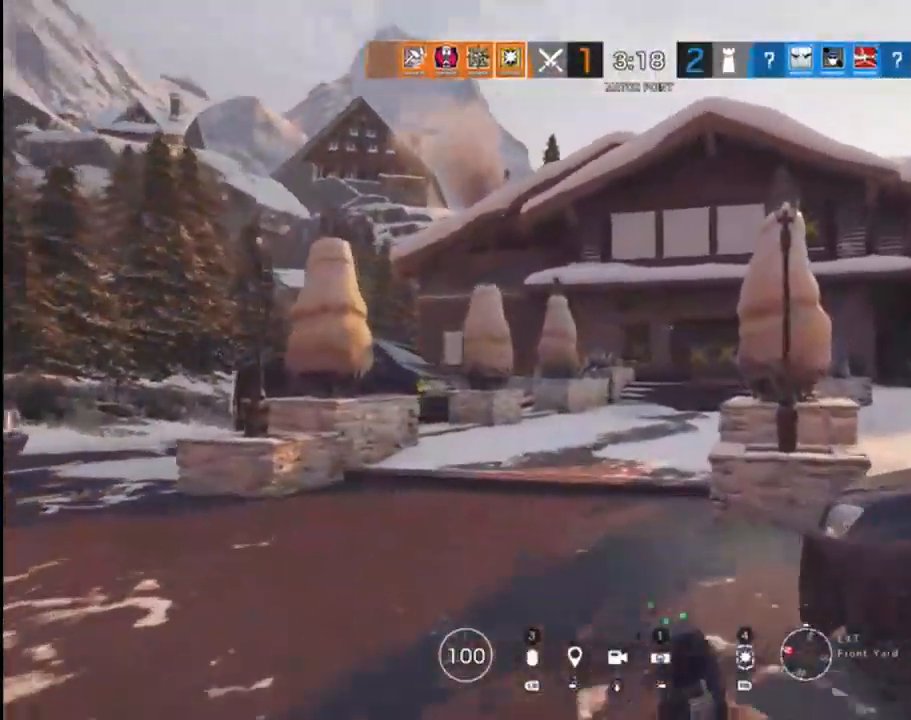
{"dt_ms": 500, "buttons": [], "left_stick": "up", "right_stick": "center", "events": [[67, "right_stick", "center"], [283, "right_stick", "right"], [333, "L3", "up"], [467, "right_stick", "center"]]}
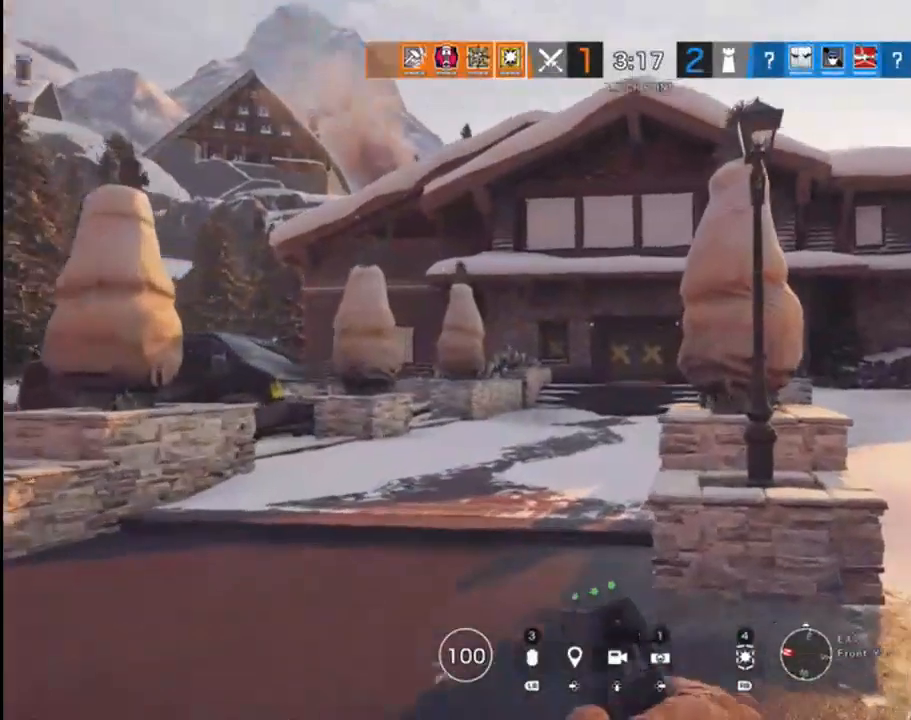
{"dt_ms": 500, "buttons": [], "left_stick": "up", "right_stick": "center", "events": []}
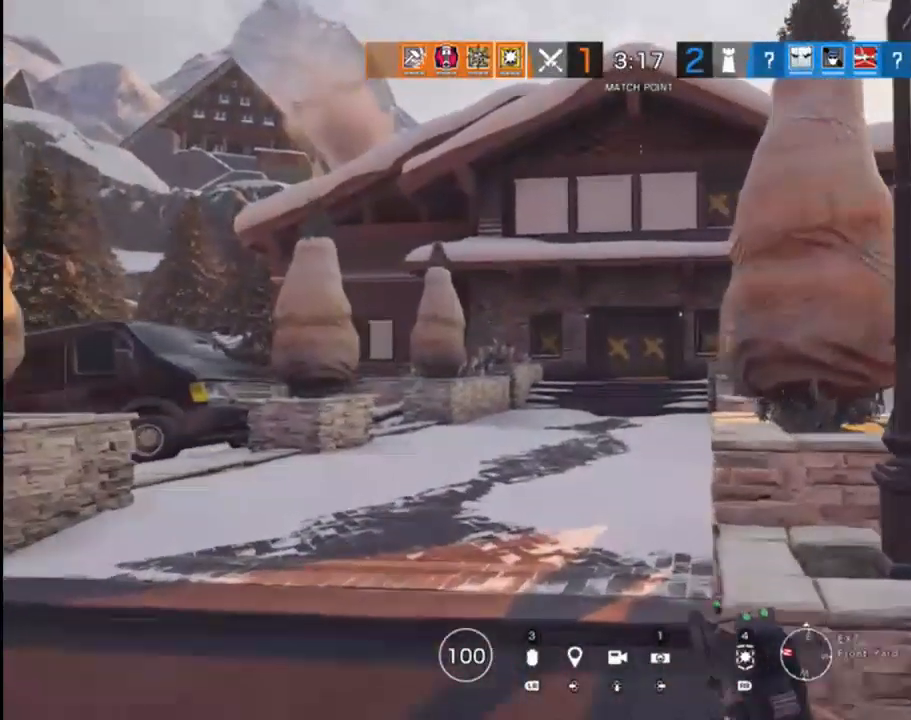
{"dt_ms": 500, "buttons": [], "left_stick": "up", "right_stick": "center", "events": [[67, "right_stick", "right"], [450, "right_stick", "center"]]}
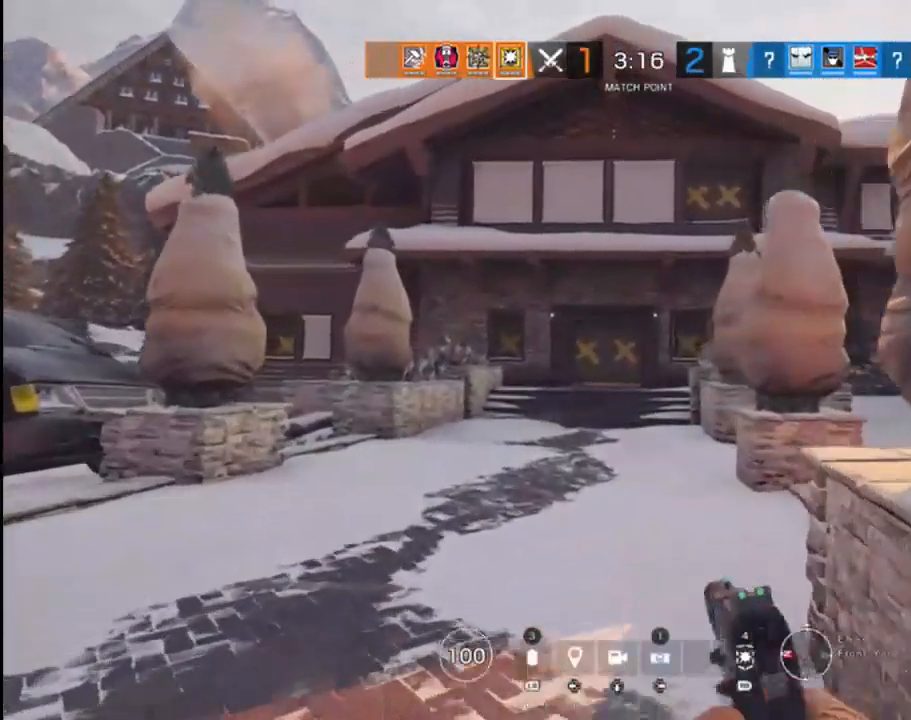
{"dt_ms": 500, "buttons": [], "left_stick": "up", "right_stick": "center", "events": []}
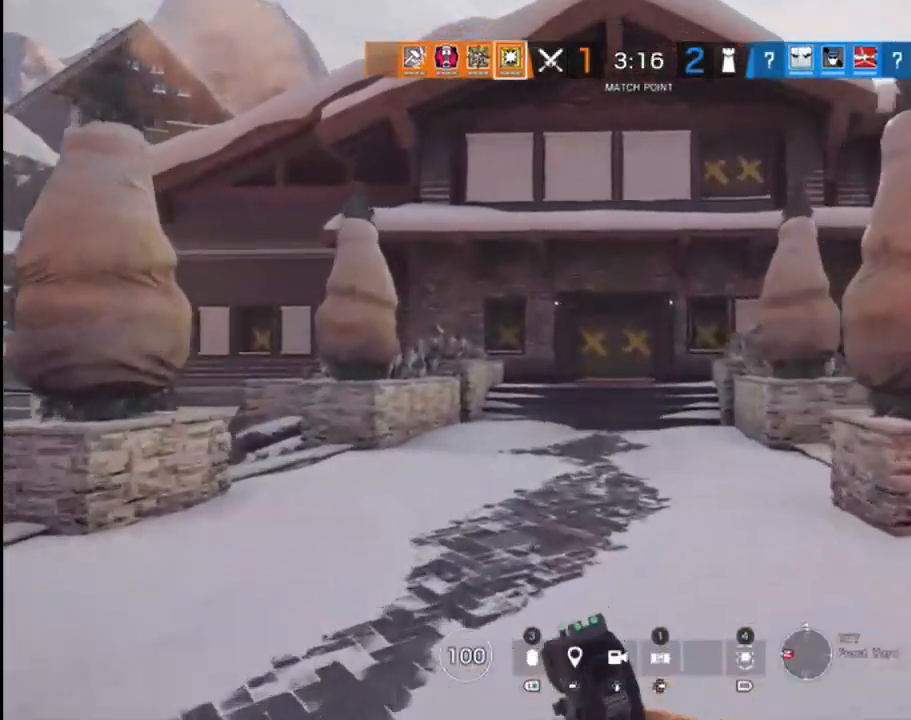
{"dt_ms": 500, "buttons": [], "left_stick": "up", "right_stick": "center", "events": [[167, "L3", "down"], [333, "L3", "up"]]}
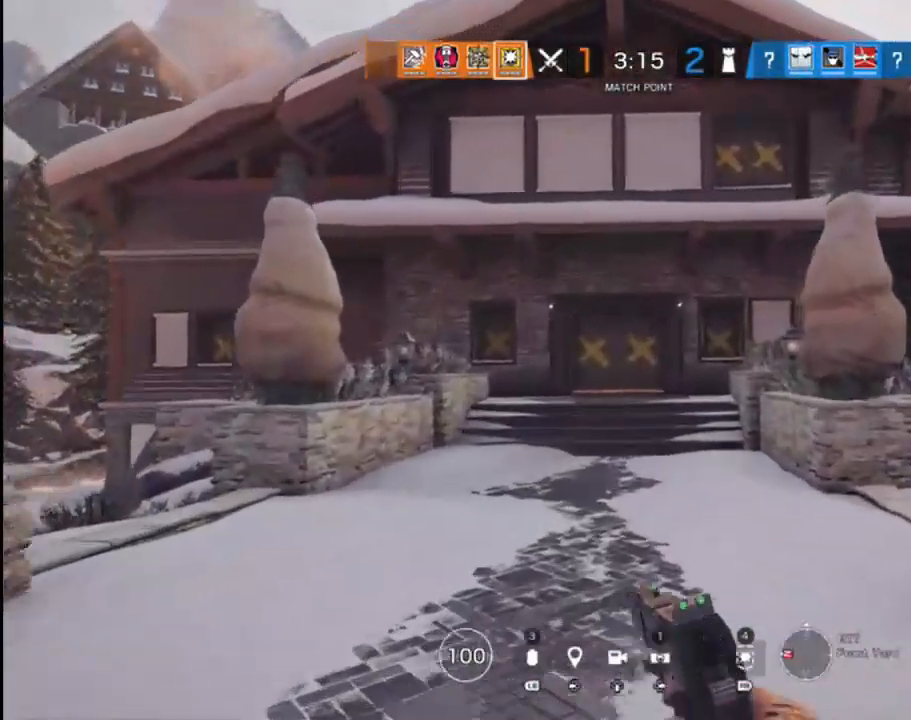
{"dt_ms": 500, "buttons": [], "left_stick": "up", "right_stick": "center", "events": []}
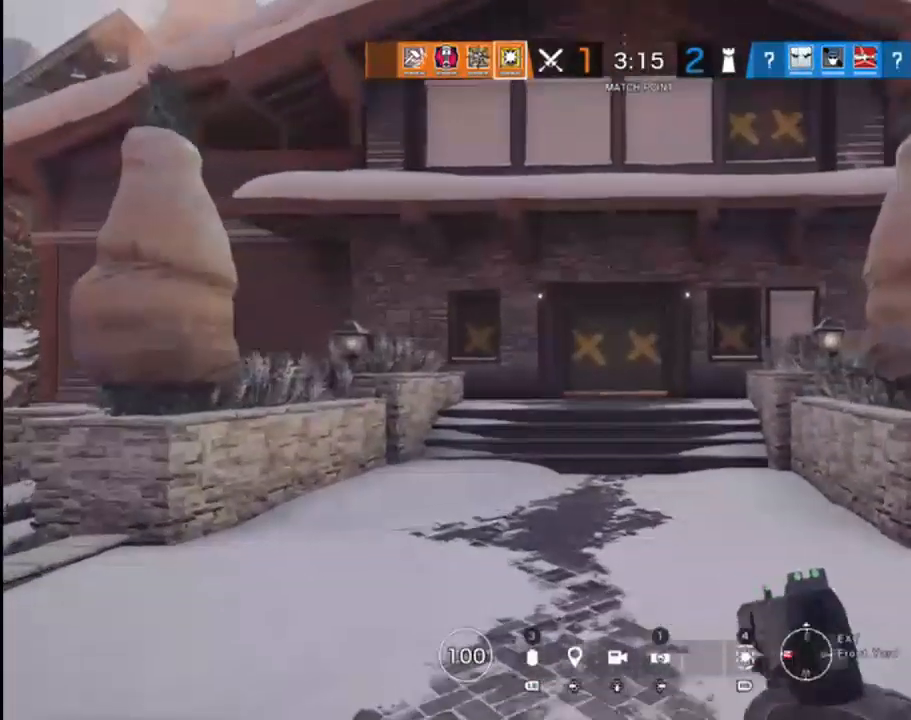
{"dt_ms": 500, "buttons": [], "left_stick": "up", "right_stick": "center", "events": []}
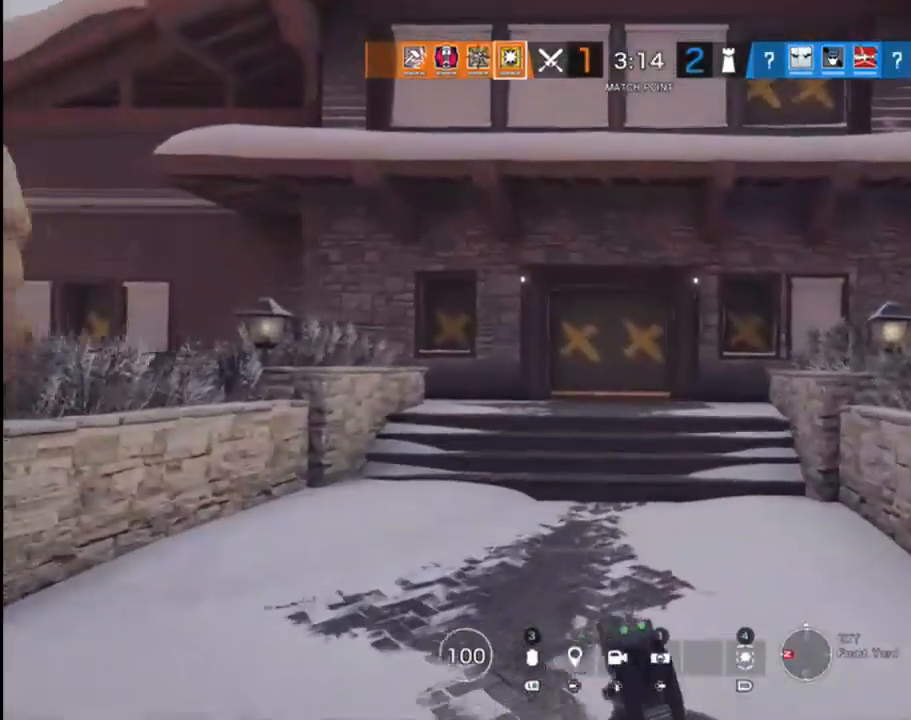
{"dt_ms": 500, "buttons": [], "left_stick": "up", "right_stick": "center", "events": [[233, "Y", "down"], [317, "Y", "up"]]}